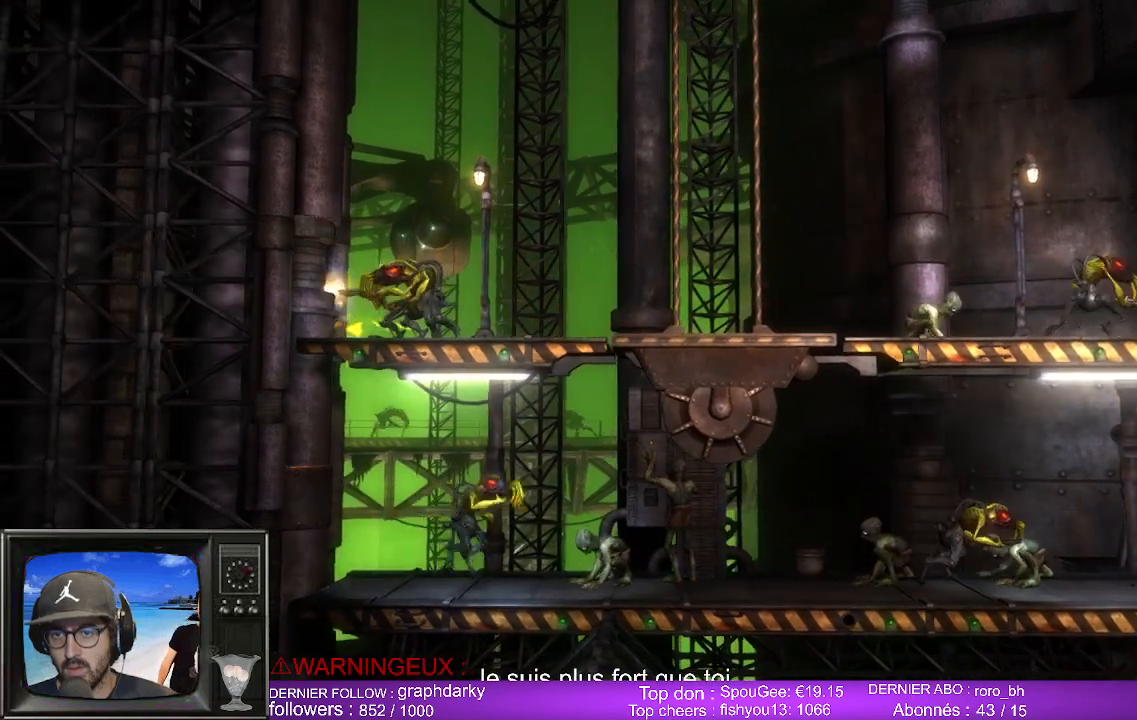
Gameplay with a controller (Xbox layout); each line is a JSON object with the inputs held at the frame after it. "events" lists button and stick changes between this image and that frame as [ms after this image, input, new state], when the widget could be followed in between.
{"buttons": [], "left_stick": "center", "right_stick": "center", "events": [[217, "B", "up"]]}
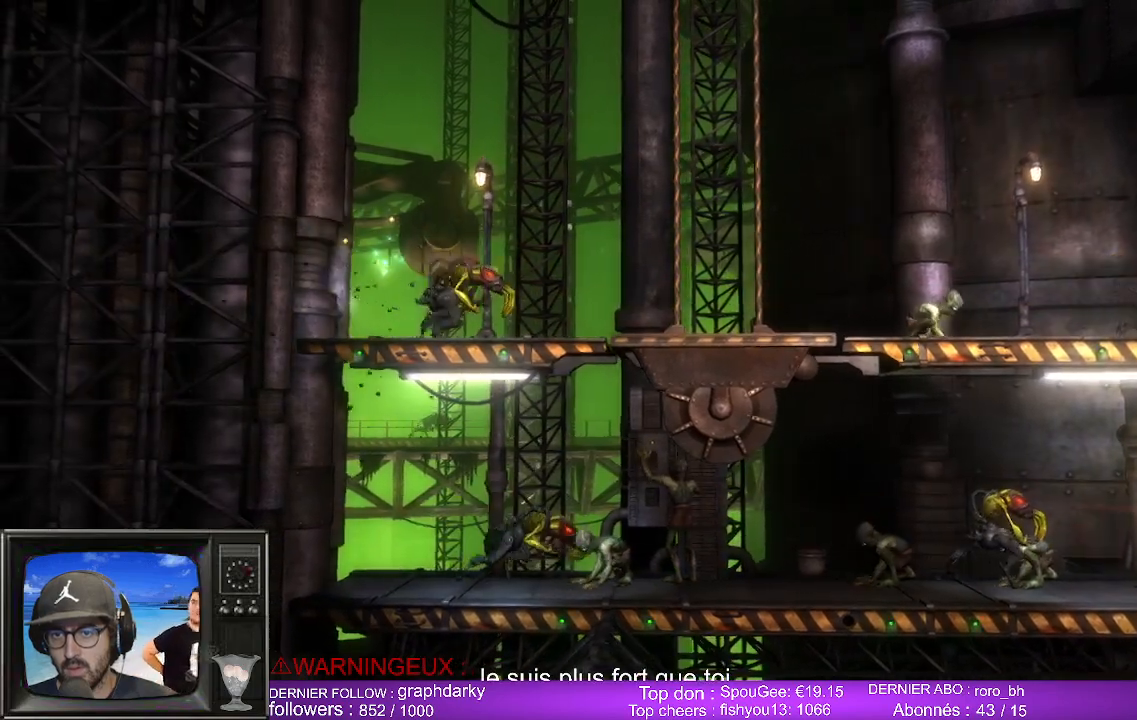
{"buttons": ["B"], "left_stick": "center", "right_stick": "center", "events": [[50, "left_stick", "right"], [117, "B", "down"], [117, "left_stick", "center"]]}
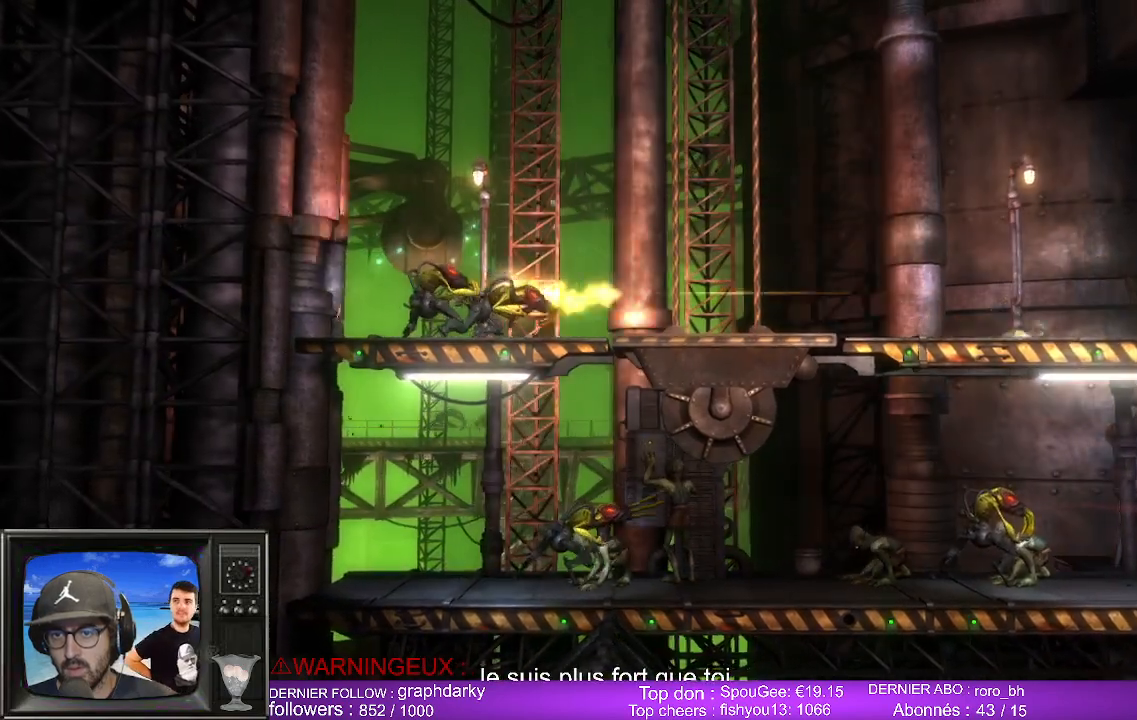
{"buttons": ["B"], "left_stick": "center", "right_stick": "center", "events": []}
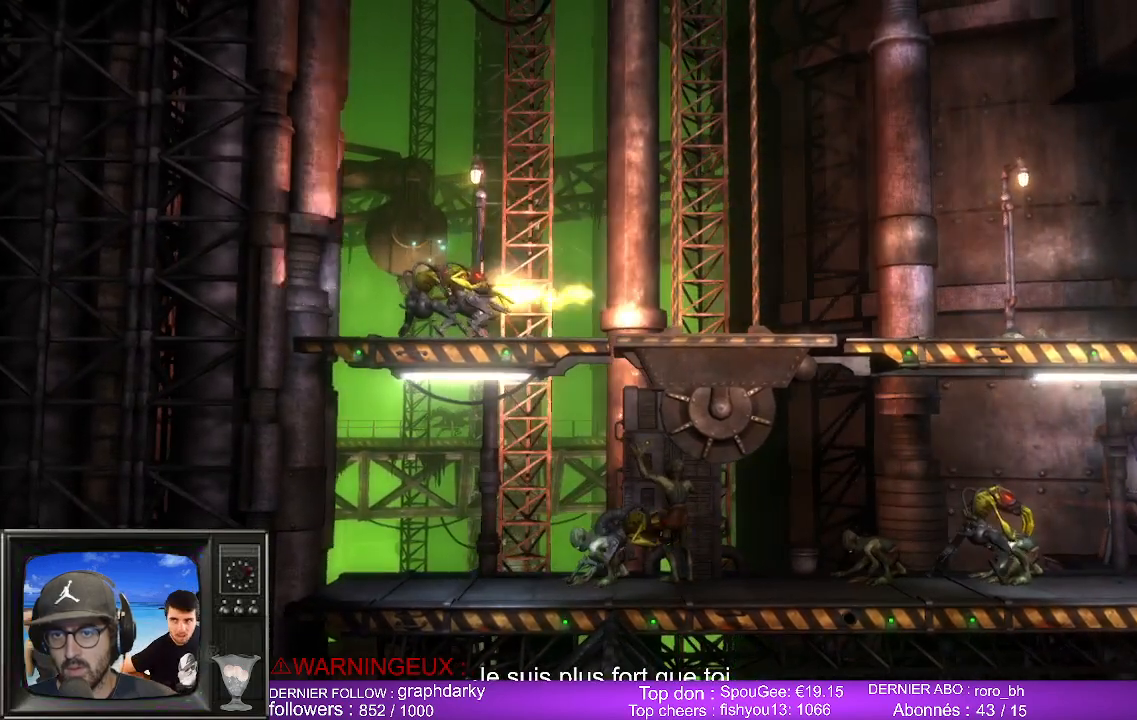
{"buttons": ["B"], "left_stick": "center", "right_stick": "center", "events": []}
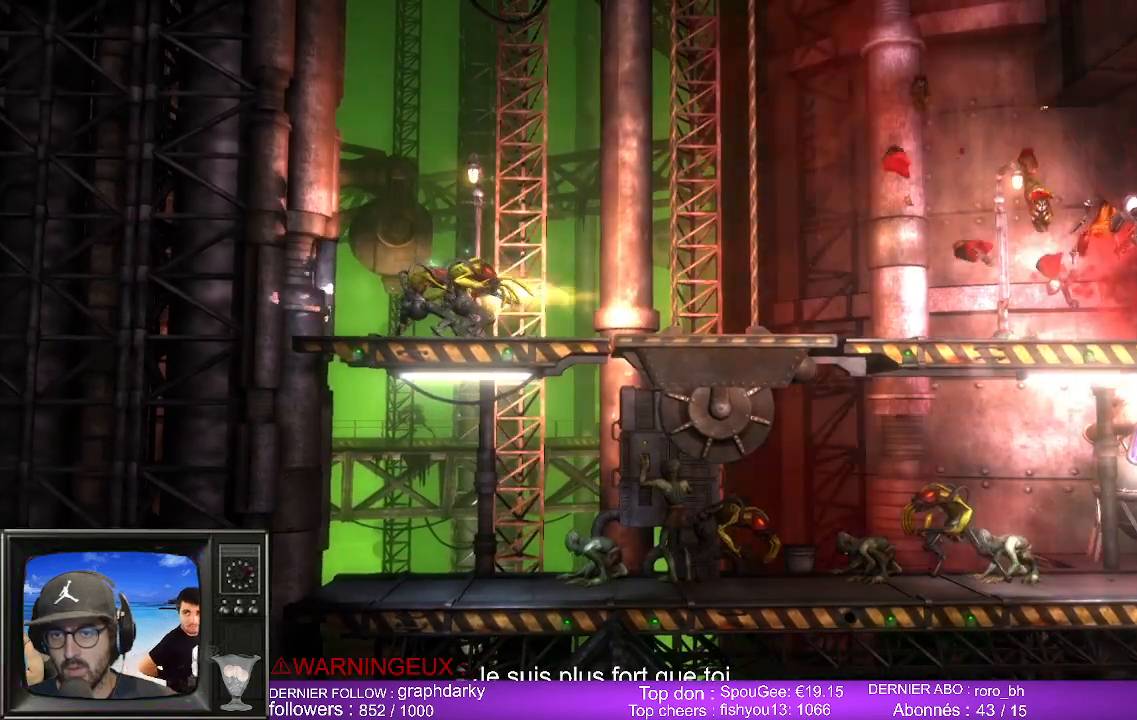
{"buttons": [], "left_stick": "center", "right_stick": "center", "events": [[433, "B", "up"]]}
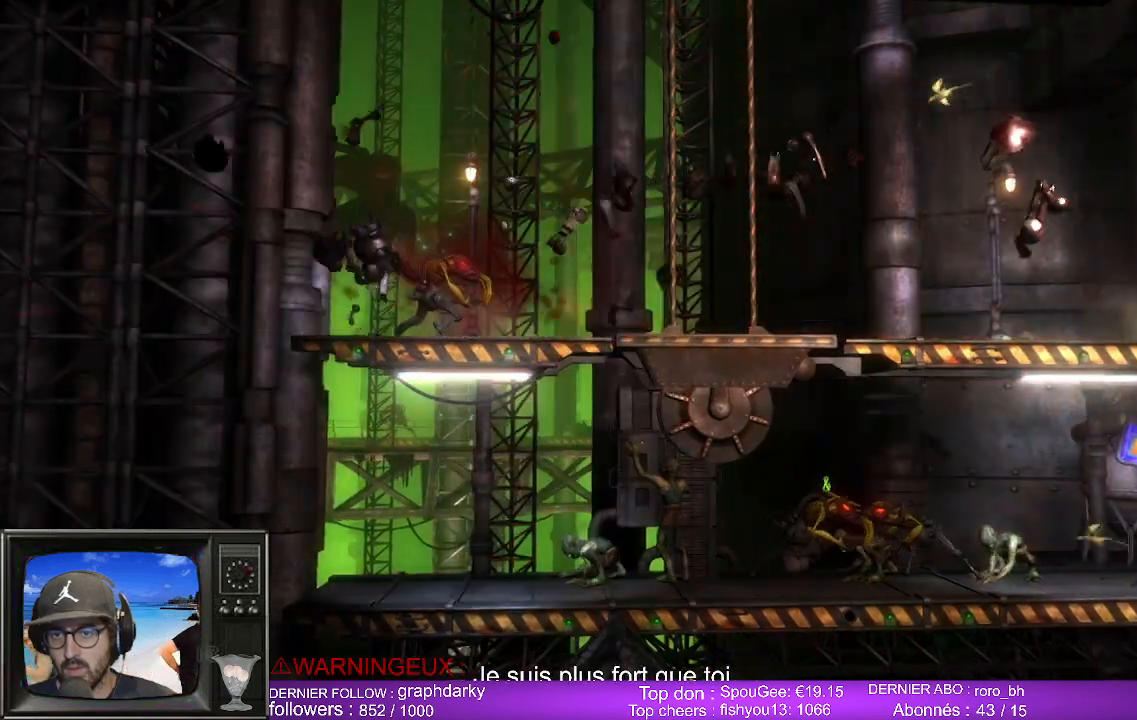
{"buttons": [], "left_stick": "up-right", "right_stick": "center", "events": [[450, "left_stick", "up-right"]]}
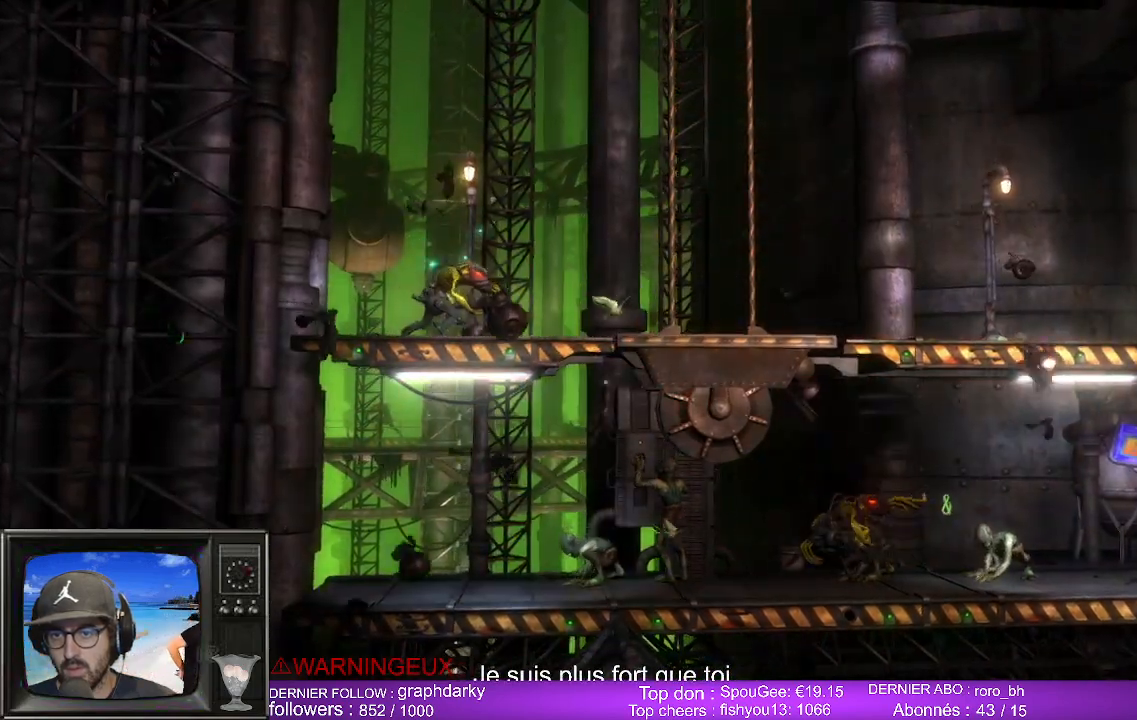
{"buttons": [], "left_stick": "right", "right_stick": "center", "events": [[17, "left_stick", "right"], [200, "left_stick", "center"], [483, "left_stick", "right"]]}
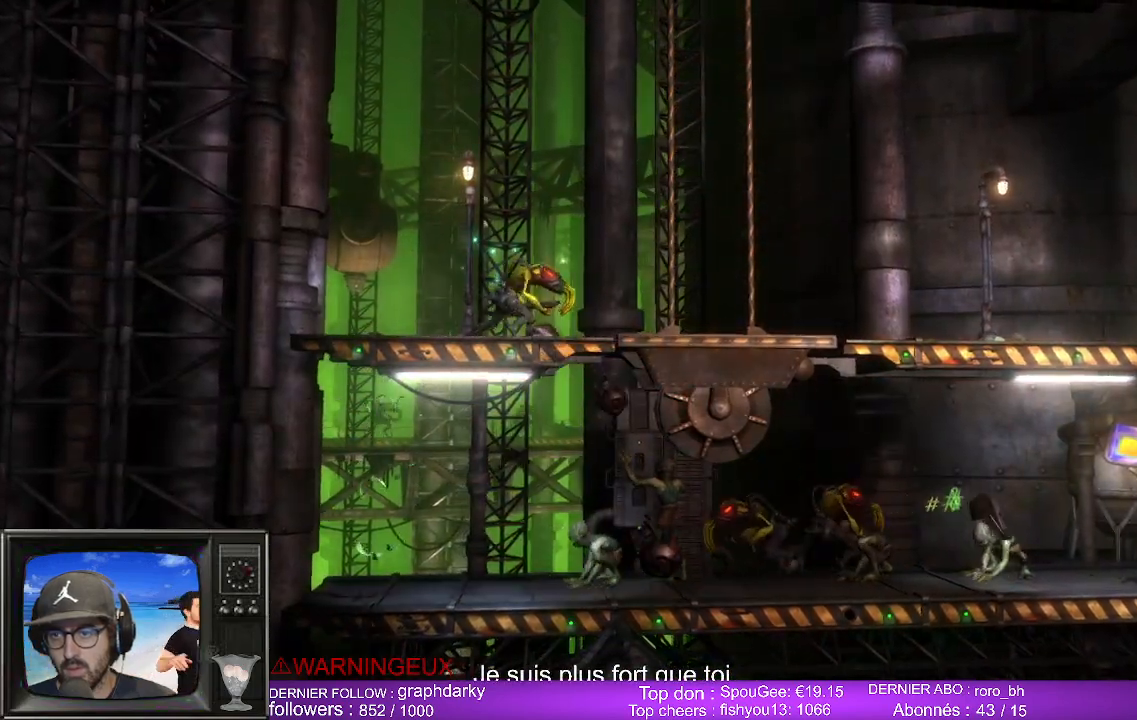
{"buttons": [], "left_stick": "right", "right_stick": "center", "events": []}
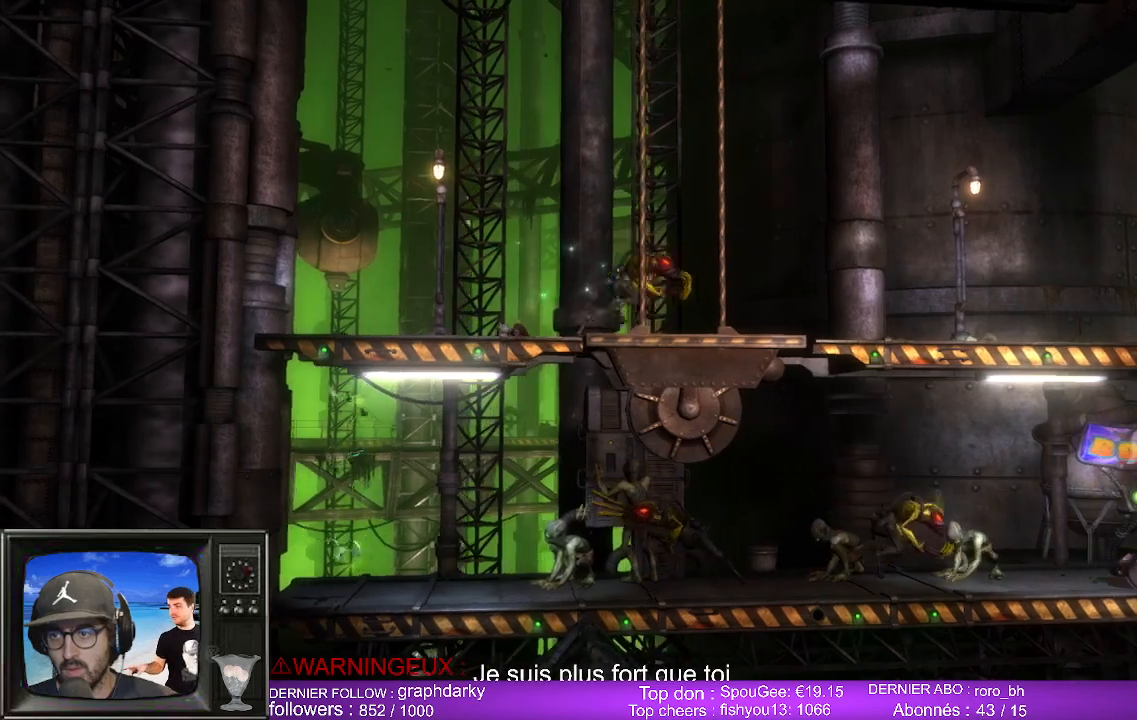
{"buttons": [], "left_stick": "center", "right_stick": "center", "events": [[433, "left_stick", "center"]]}
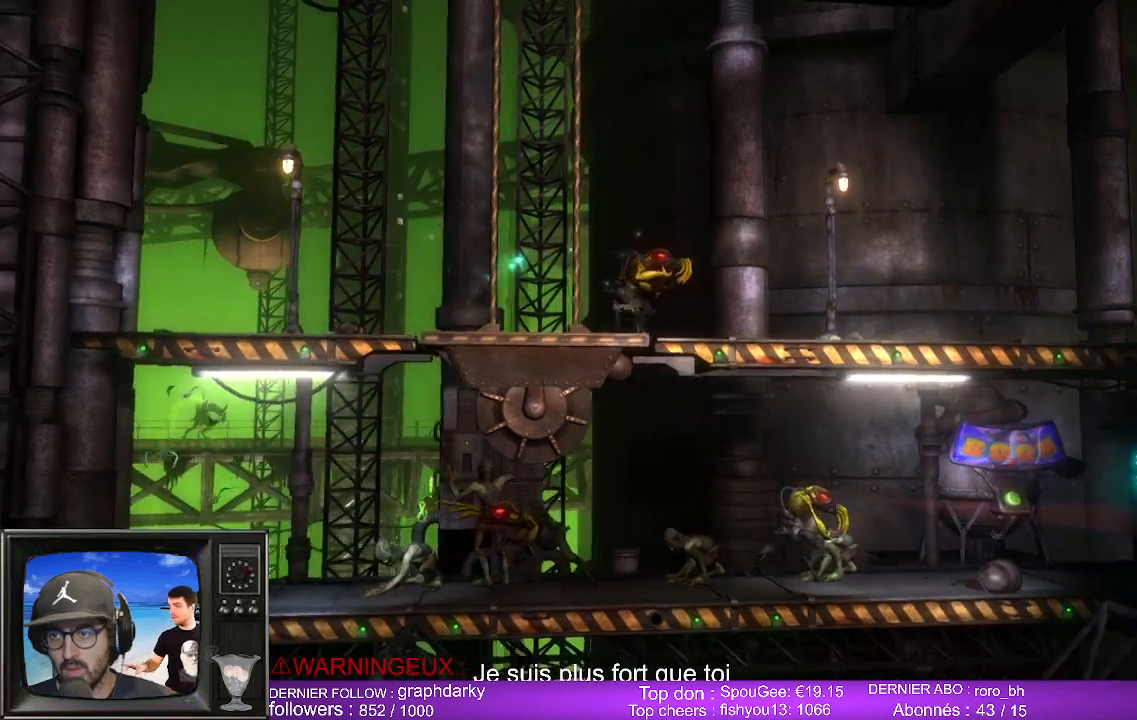
{"buttons": [], "left_stick": "right", "right_stick": "center", "events": [[117, "left_stick", "right"]]}
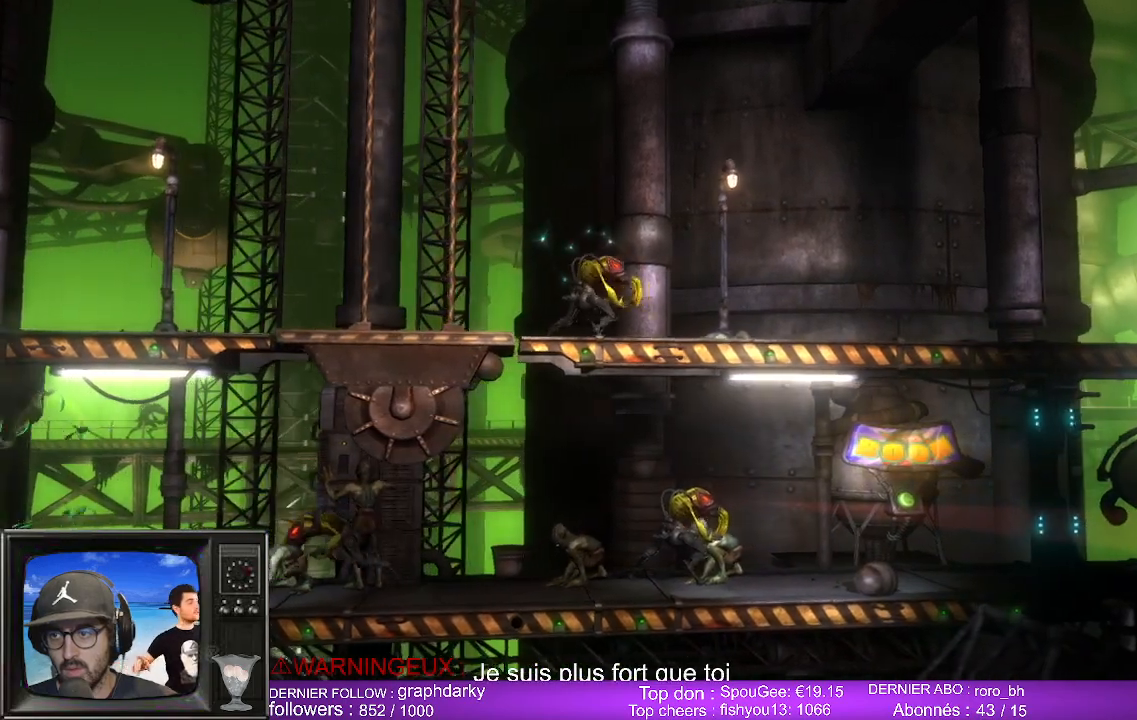
{"buttons": [], "left_stick": "right", "right_stick": "center", "events": []}
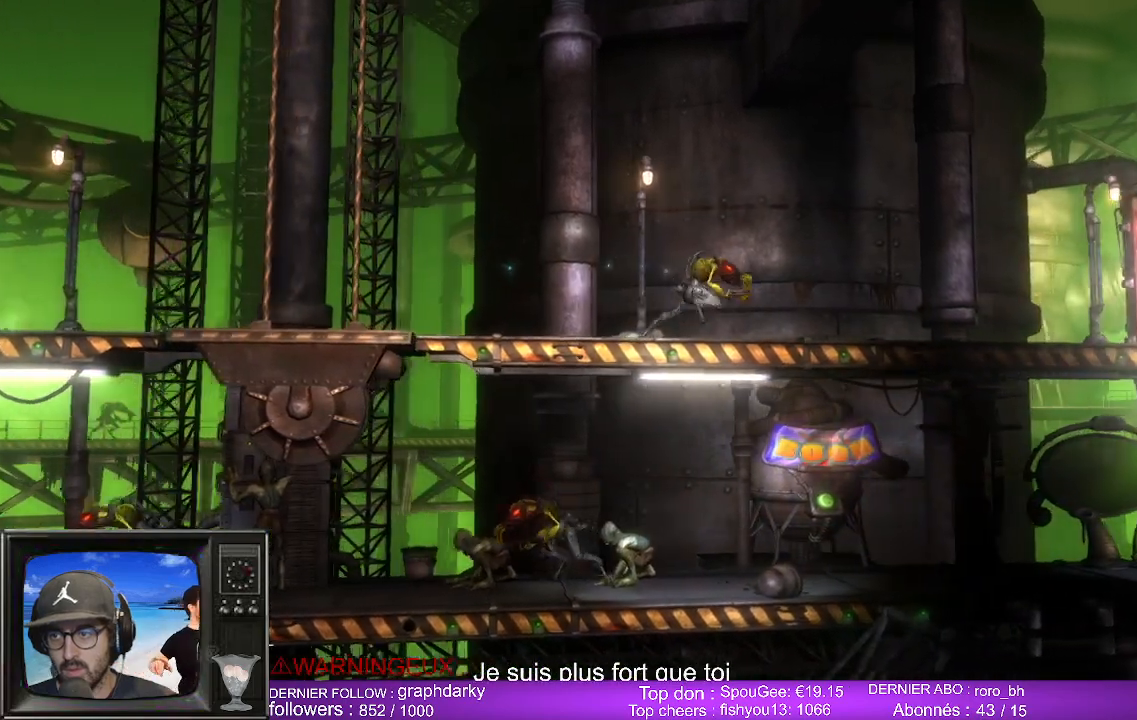
{"buttons": [], "left_stick": "right", "right_stick": "center", "events": [[117, "left_stick", "center"], [450, "left_stick", "right"]]}
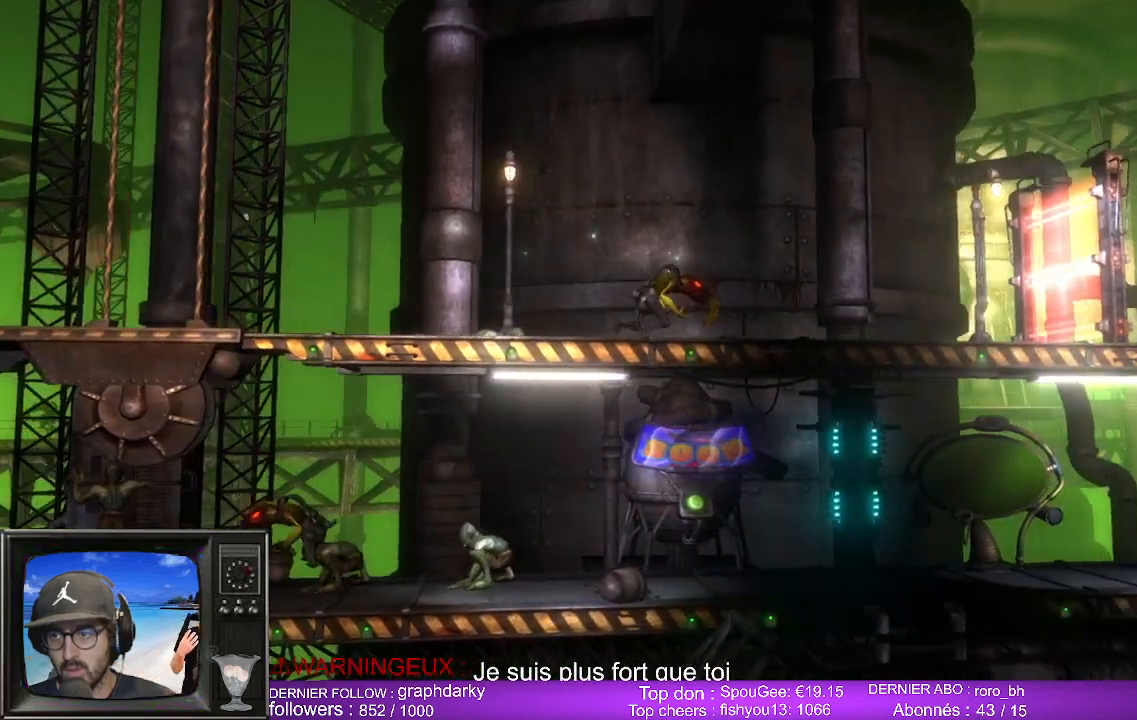
{"buttons": [], "left_stick": "center", "right_stick": "center", "events": [[450, "left_stick", "center"]]}
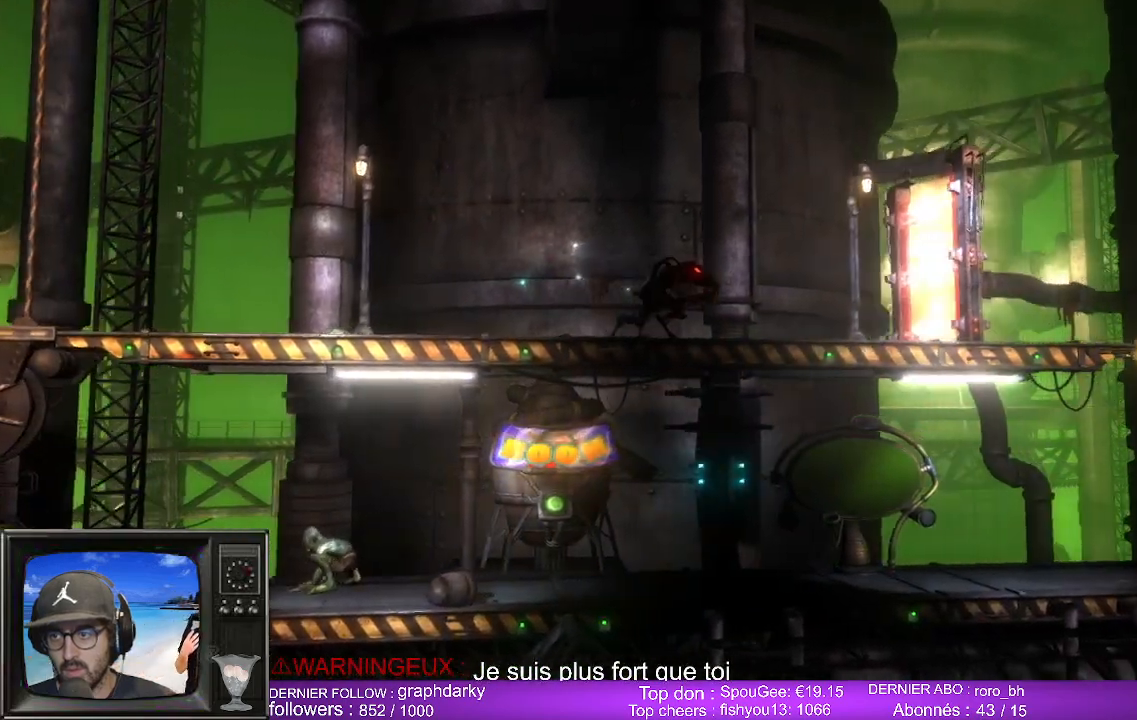
{"buttons": [], "left_stick": "right", "right_stick": "center", "events": [[233, "left_stick", "right"]]}
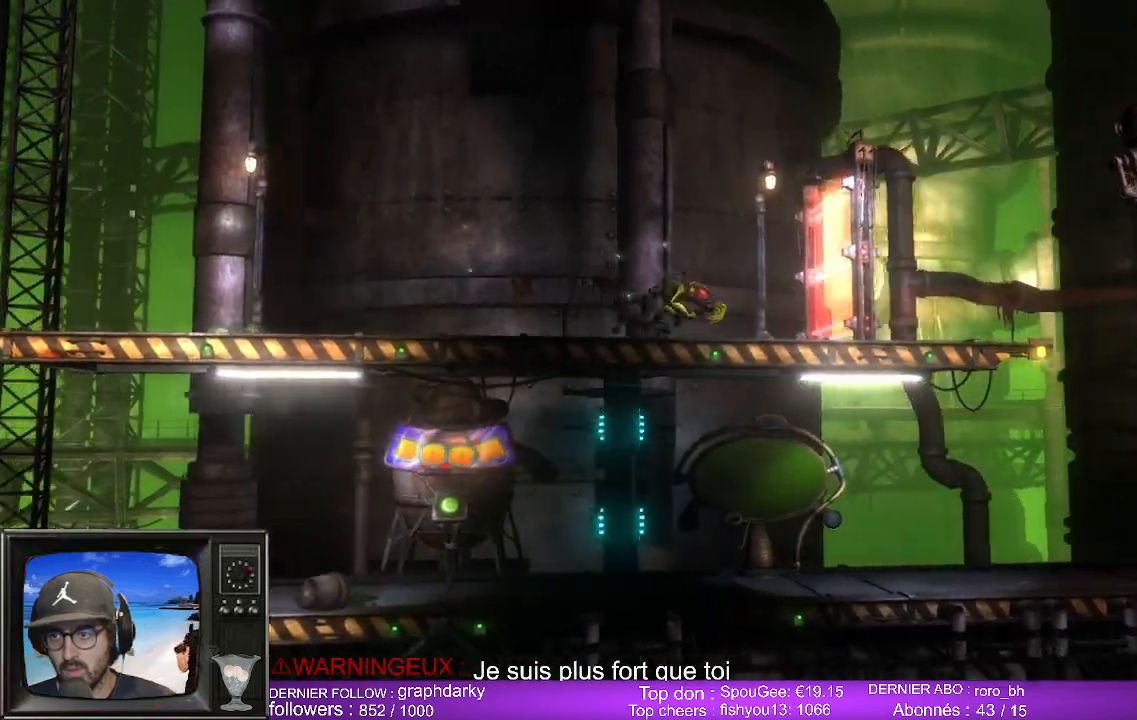
{"buttons": ["B"], "left_stick": "center", "right_stick": "center", "events": [[150, "left_stick", "center"], [383, "B", "down"]]}
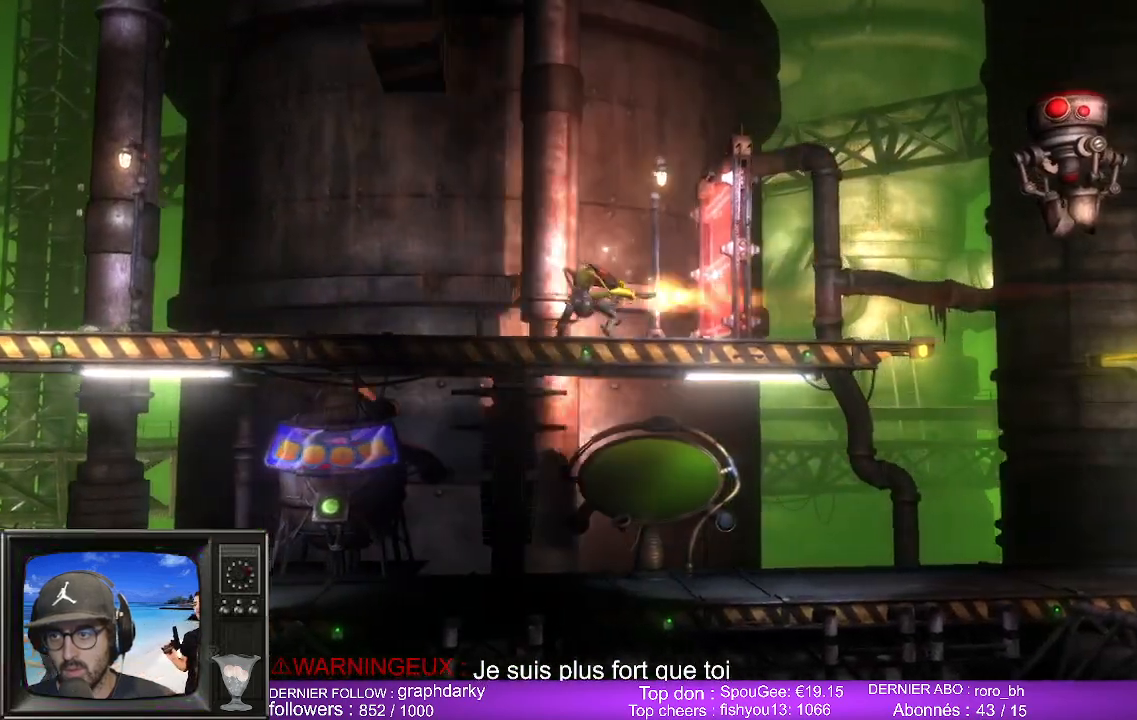
{"buttons": ["B"], "left_stick": "center", "right_stick": "center", "events": []}
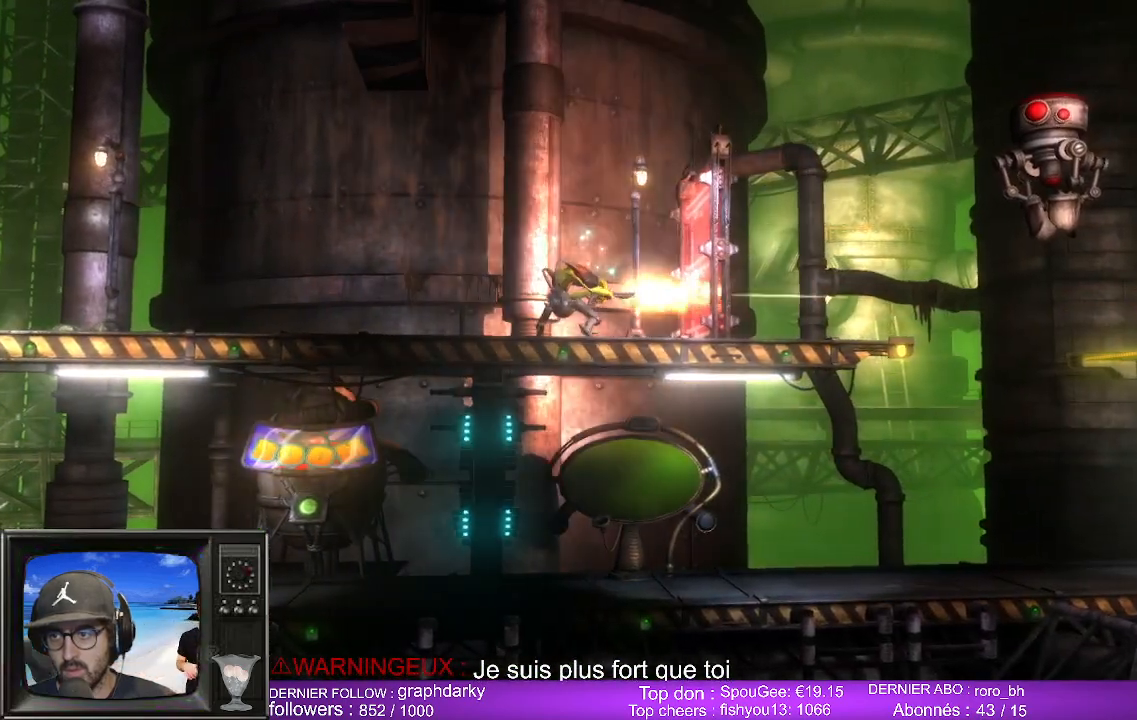
{"buttons": ["B"], "left_stick": "center", "right_stick": "center", "events": []}
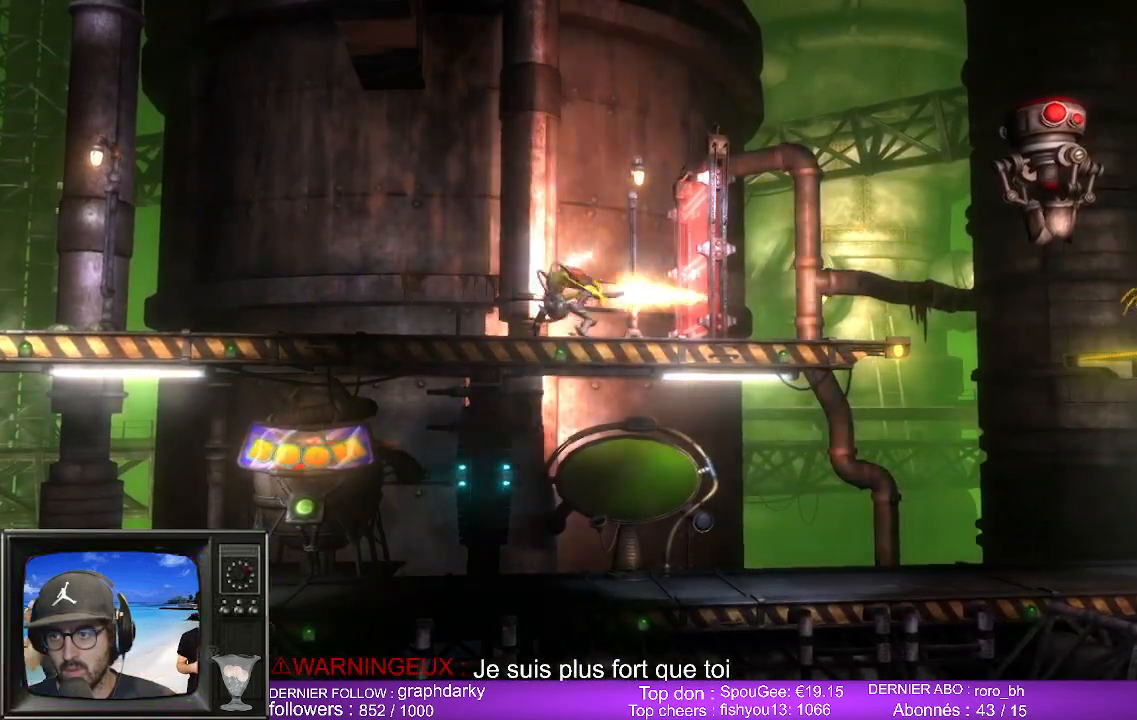
{"buttons": [], "left_stick": "right", "right_stick": "center", "events": [[417, "B", "up"], [417, "left_stick", "right"]]}
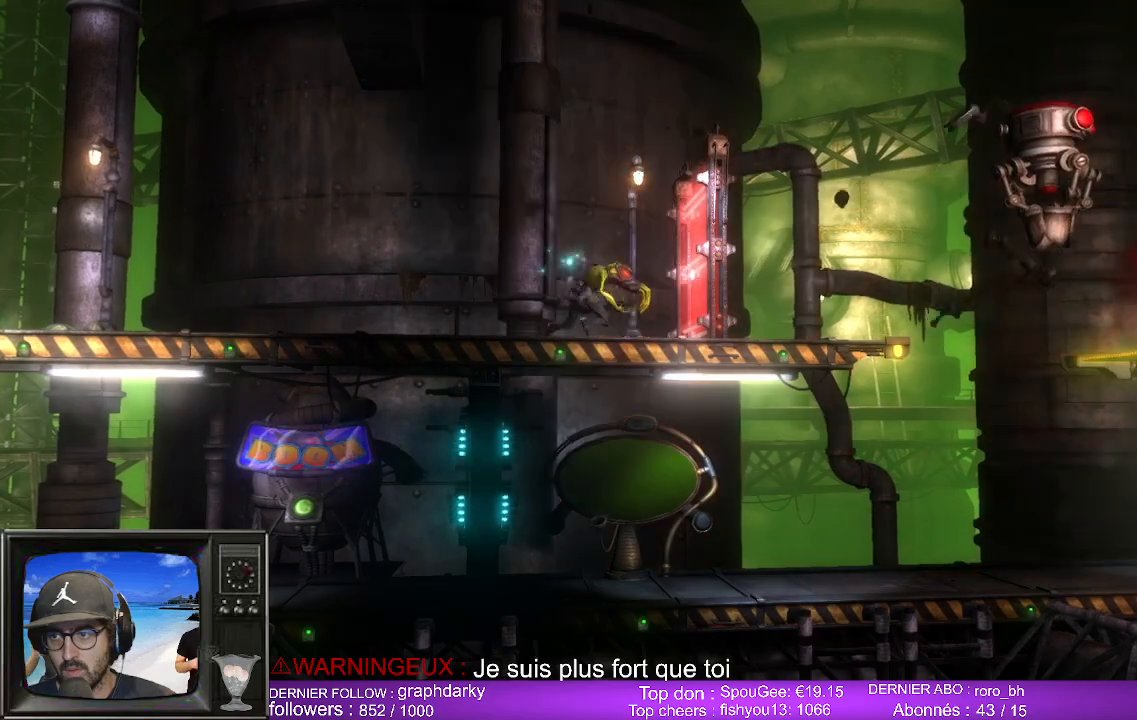
{"buttons": [], "left_stick": "right", "right_stick": "center", "events": []}
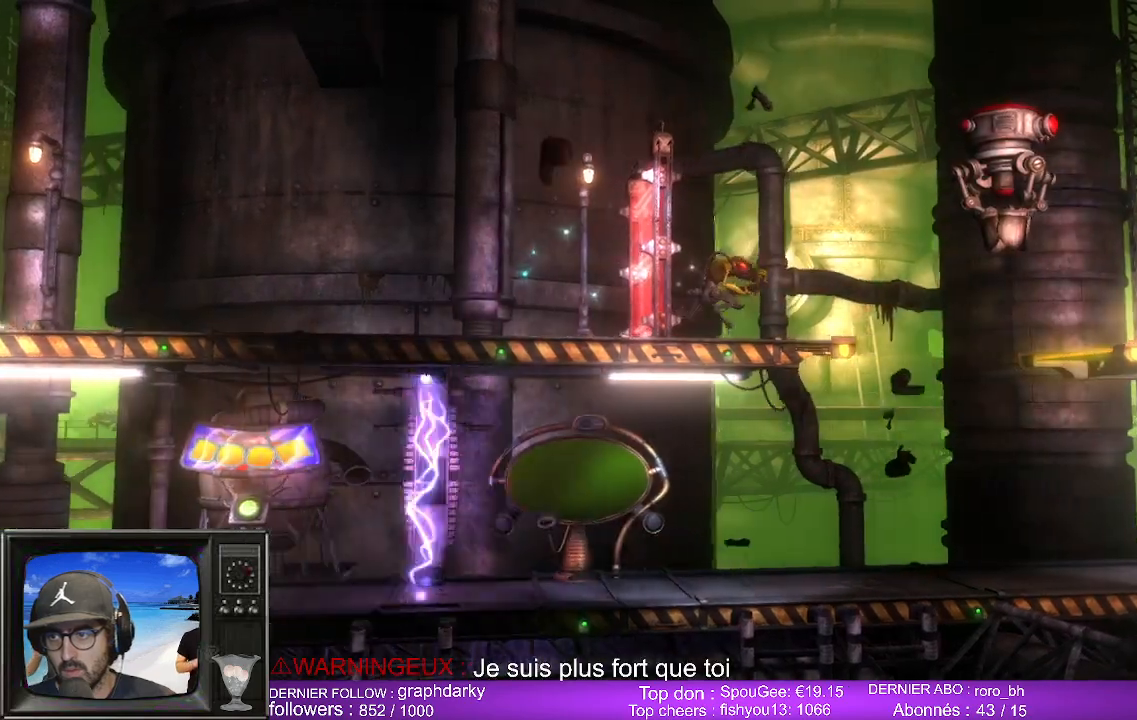
{"buttons": [], "left_stick": "center", "right_stick": "center"}
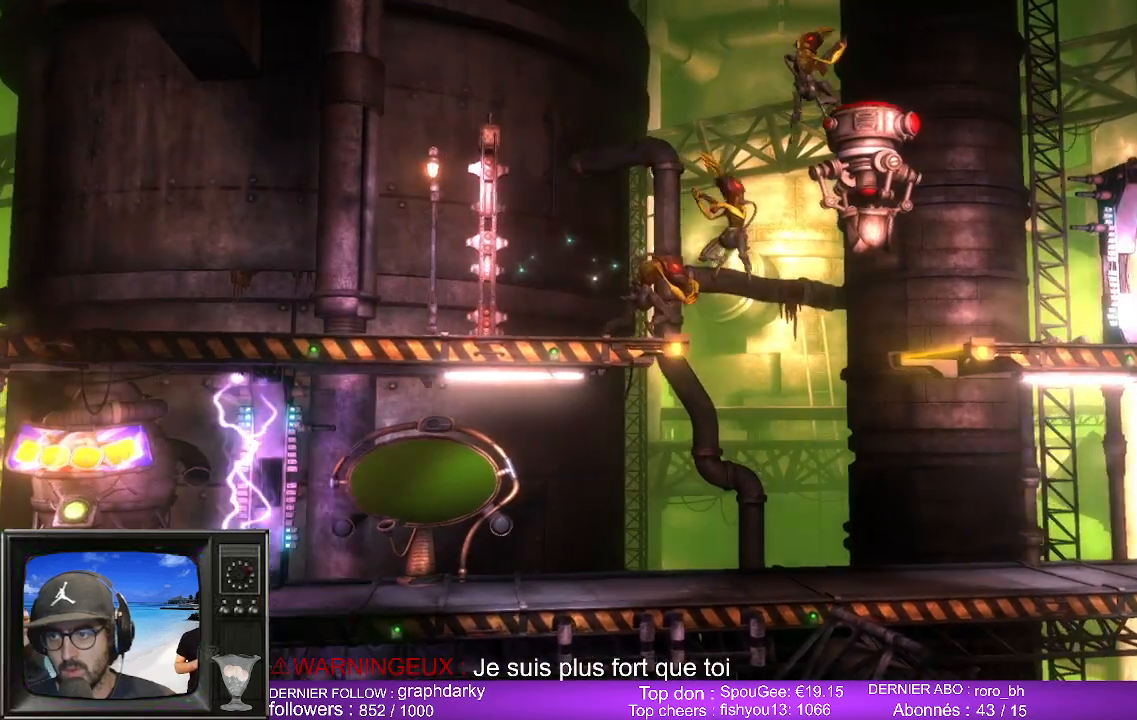
{"buttons": [], "left_stick": "center", "right_stick": "center", "events": []}
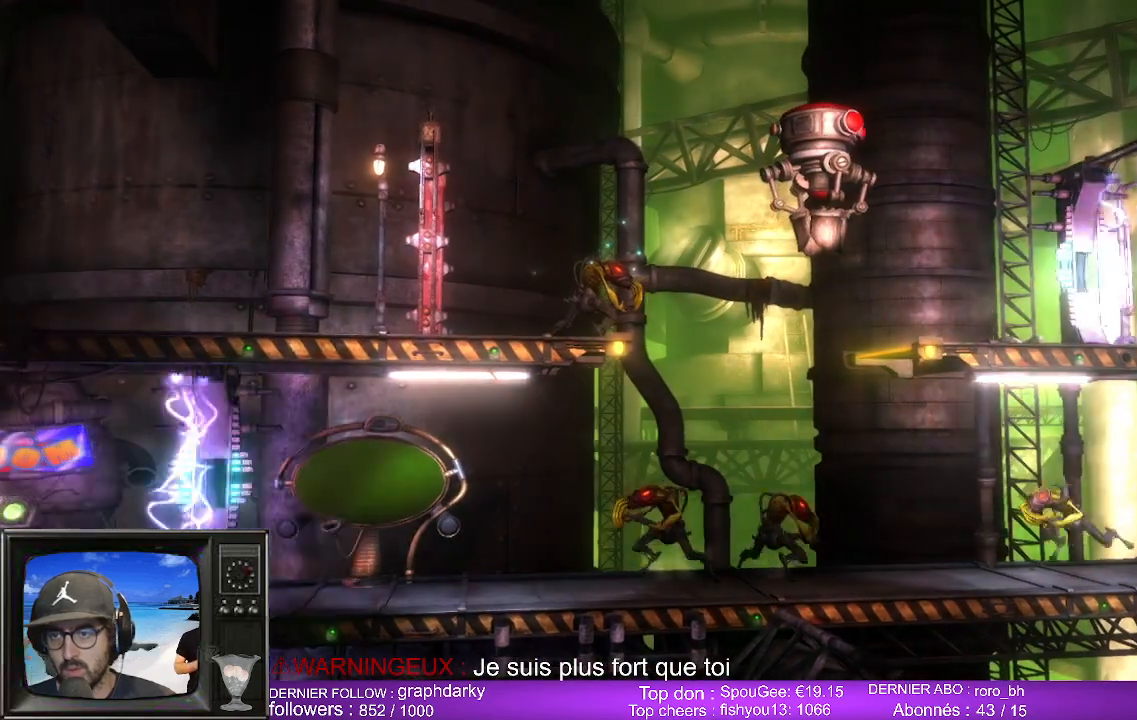
{"buttons": [], "left_stick": "center", "right_stick": "center", "events": []}
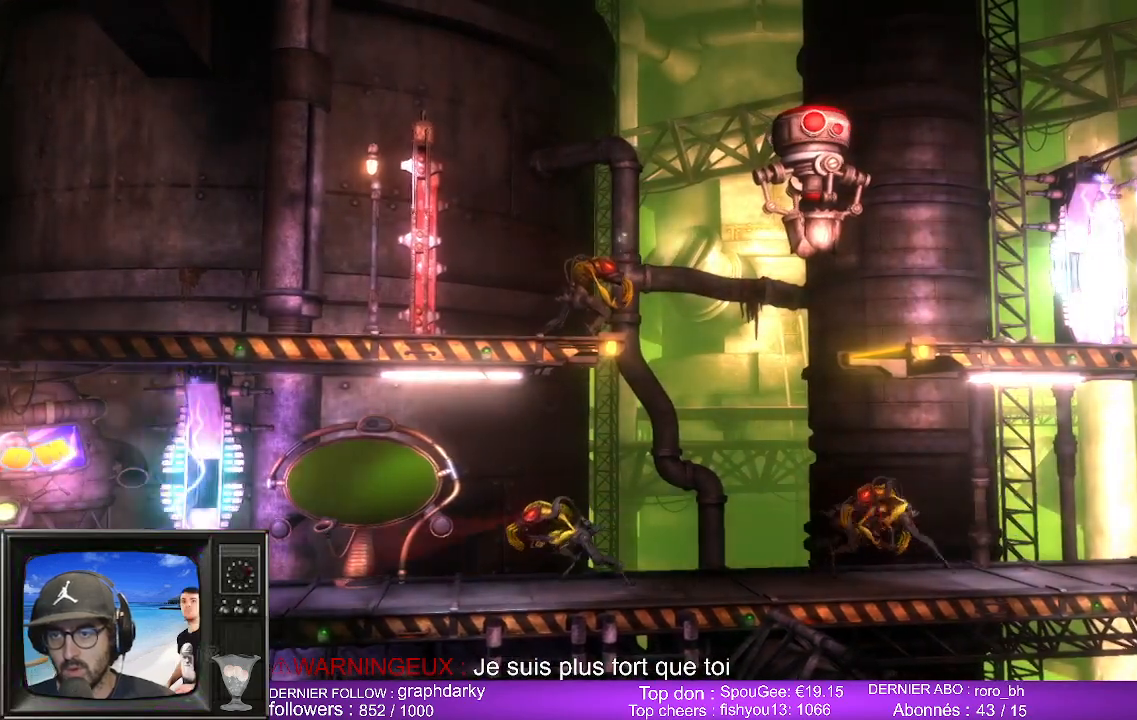
{"buttons": [], "left_stick": "center", "right_stick": "center", "events": []}
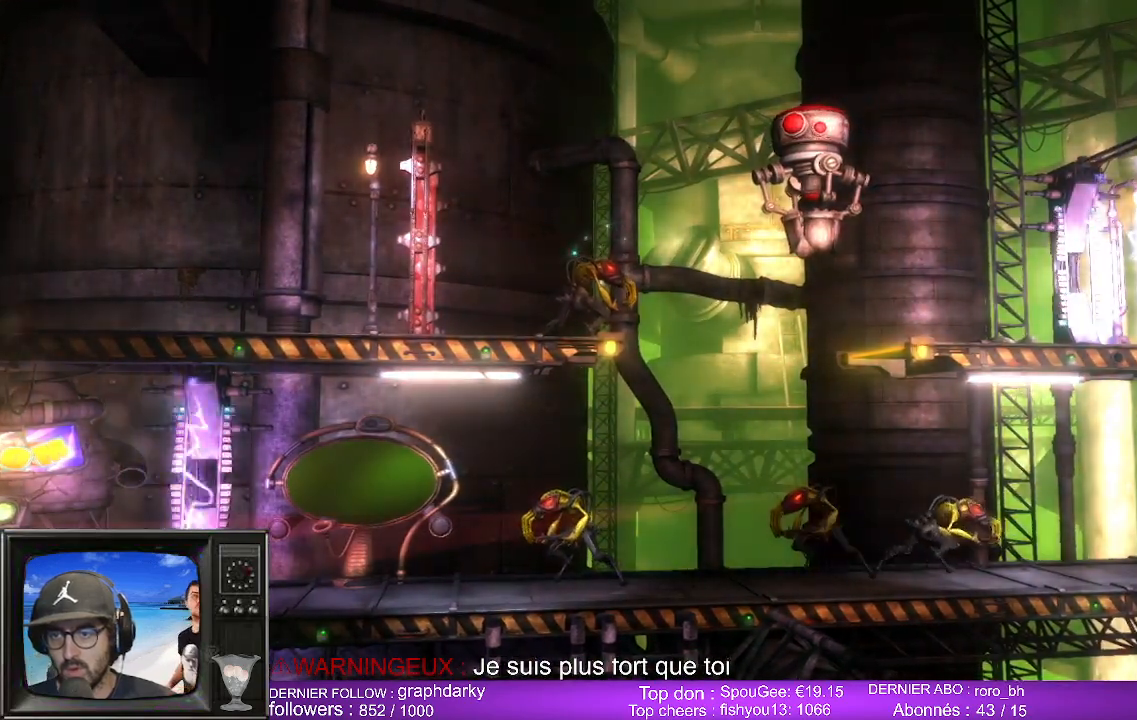
{"buttons": [], "left_stick": "center", "right_stick": "center", "events": []}
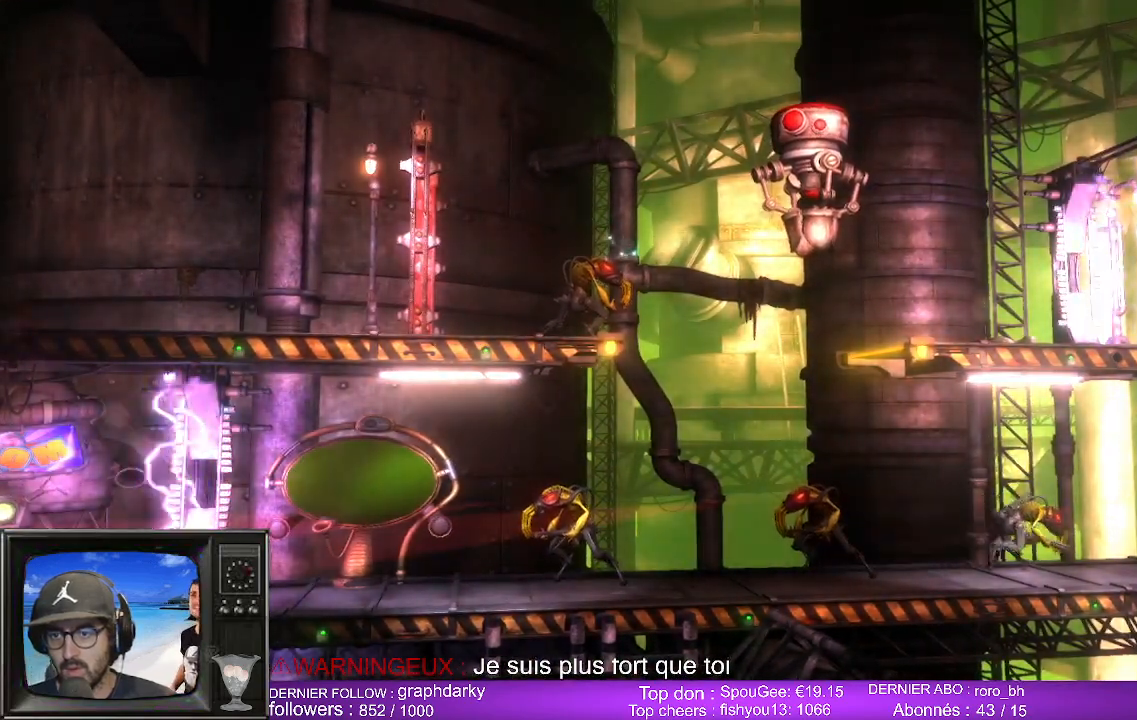
{"buttons": [], "left_stick": "center", "right_stick": "center", "events": []}
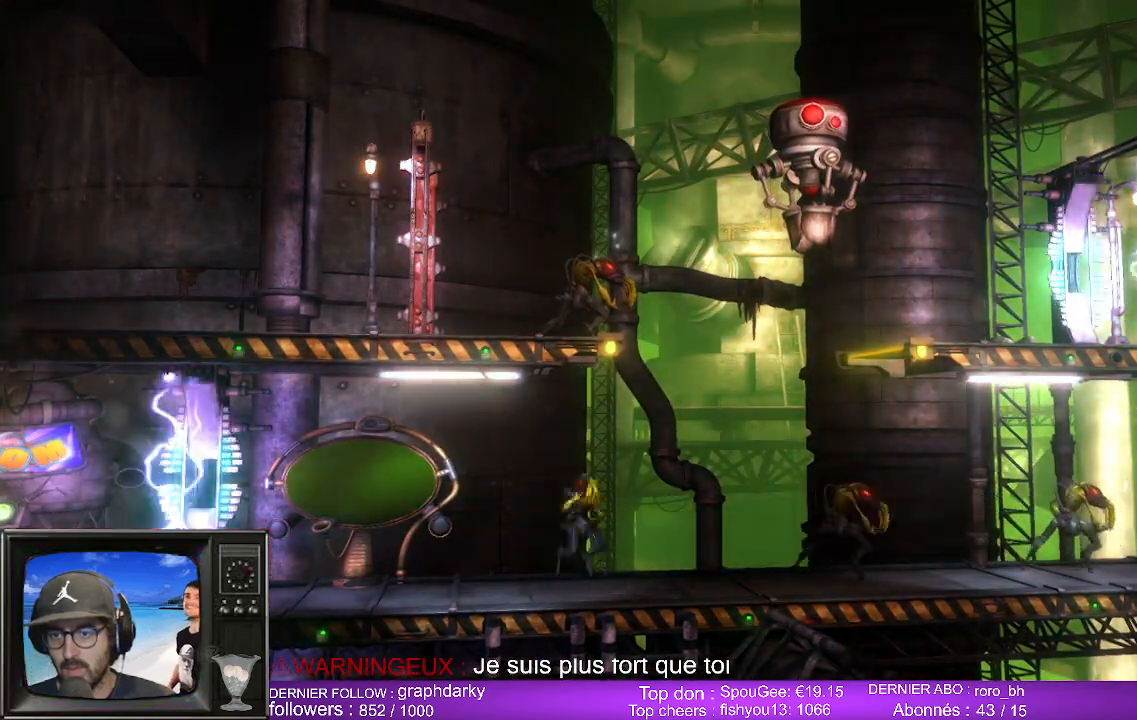
{"buttons": [], "left_stick": "center", "right_stick": "center", "events": []}
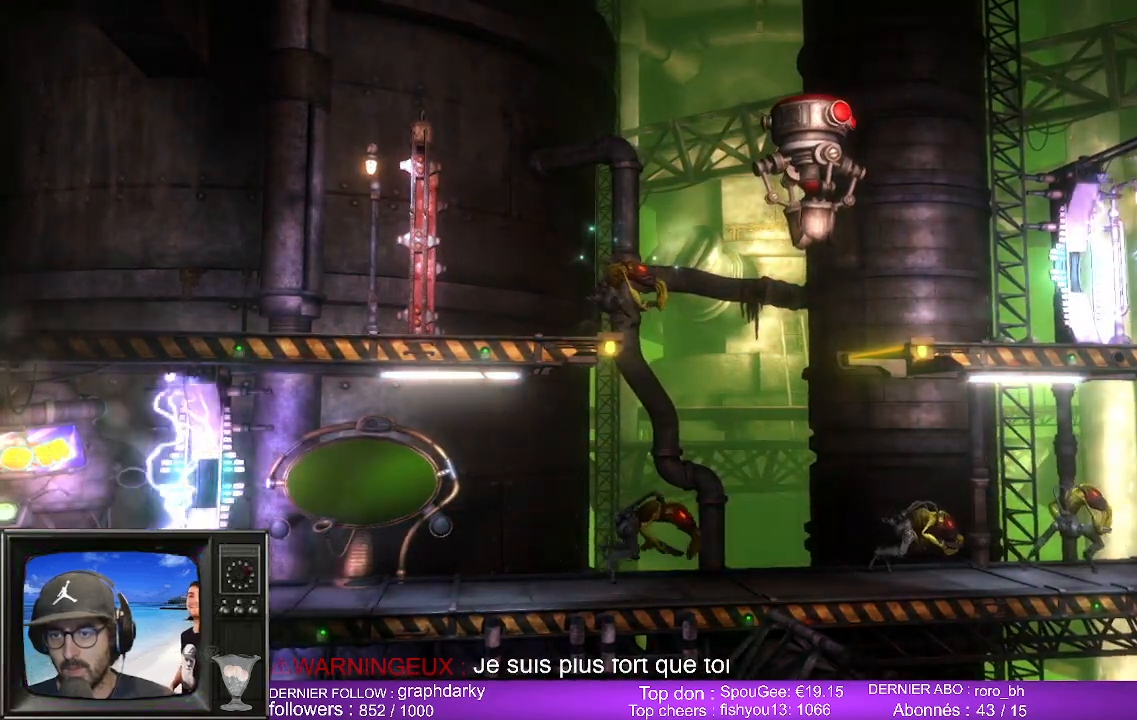
{"buttons": [], "left_stick": "center", "right_stick": "center", "events": [[233, "left_stick", "right"], [450, "left_stick", "center"]]}
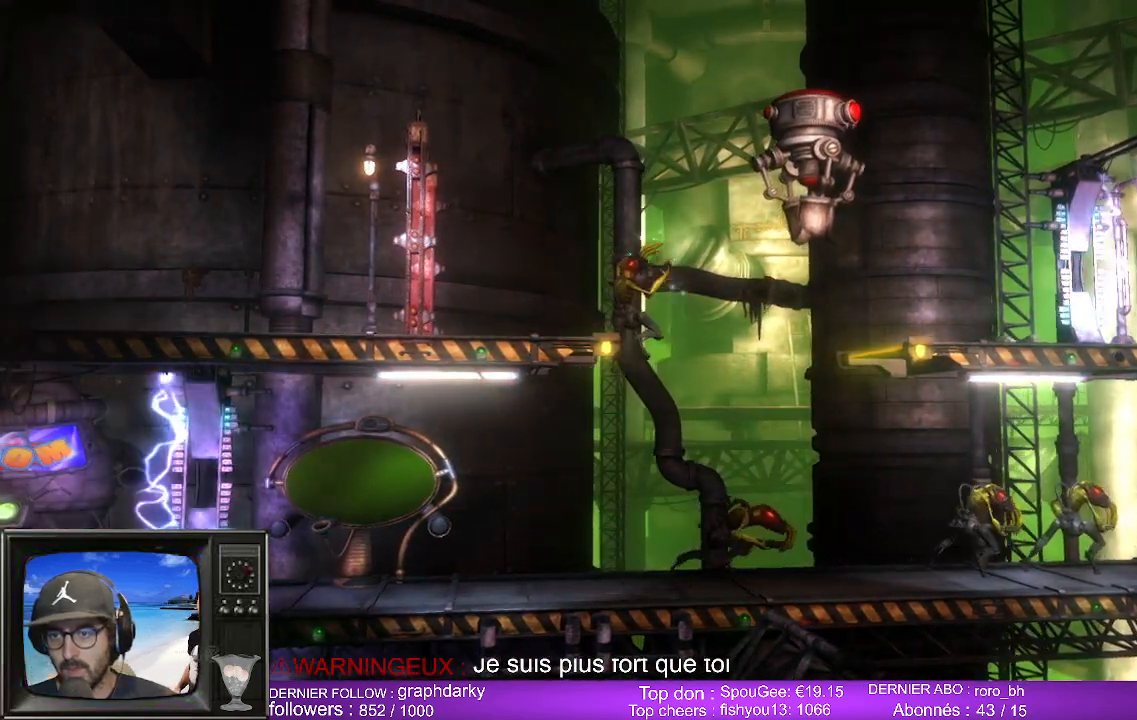
{"buttons": [], "left_stick": "center", "right_stick": "center", "events": []}
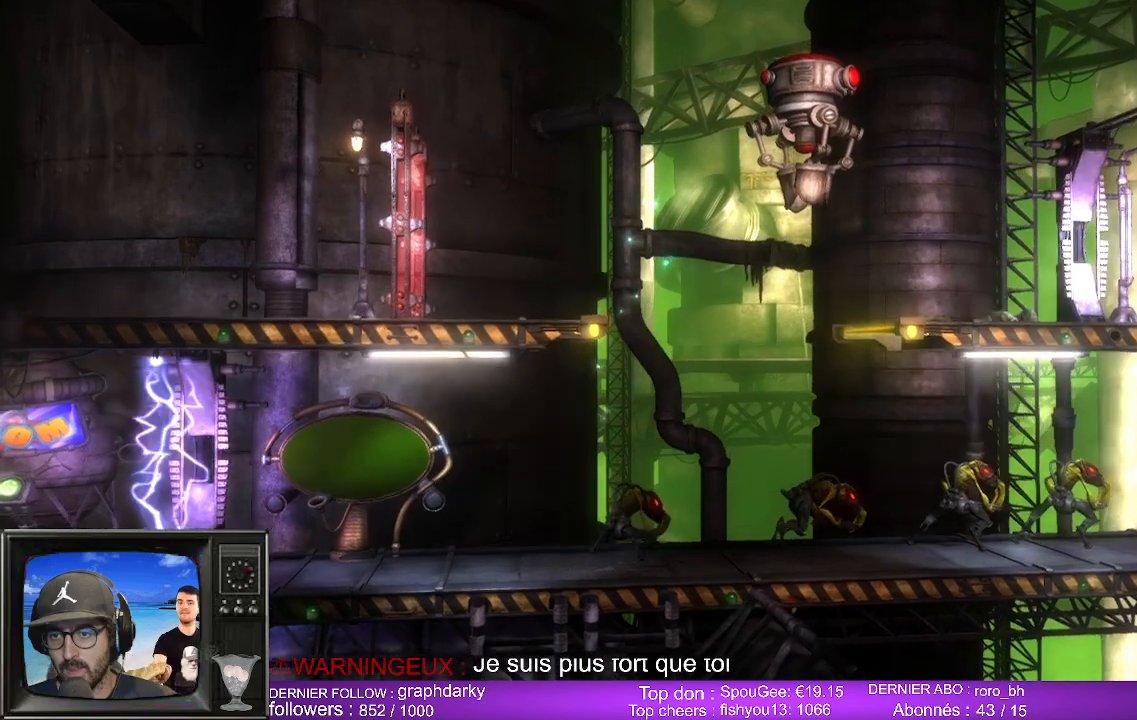
{"buttons": [], "left_stick": "left", "right_stick": "center", "events": [[367, "left_stick", "left"]]}
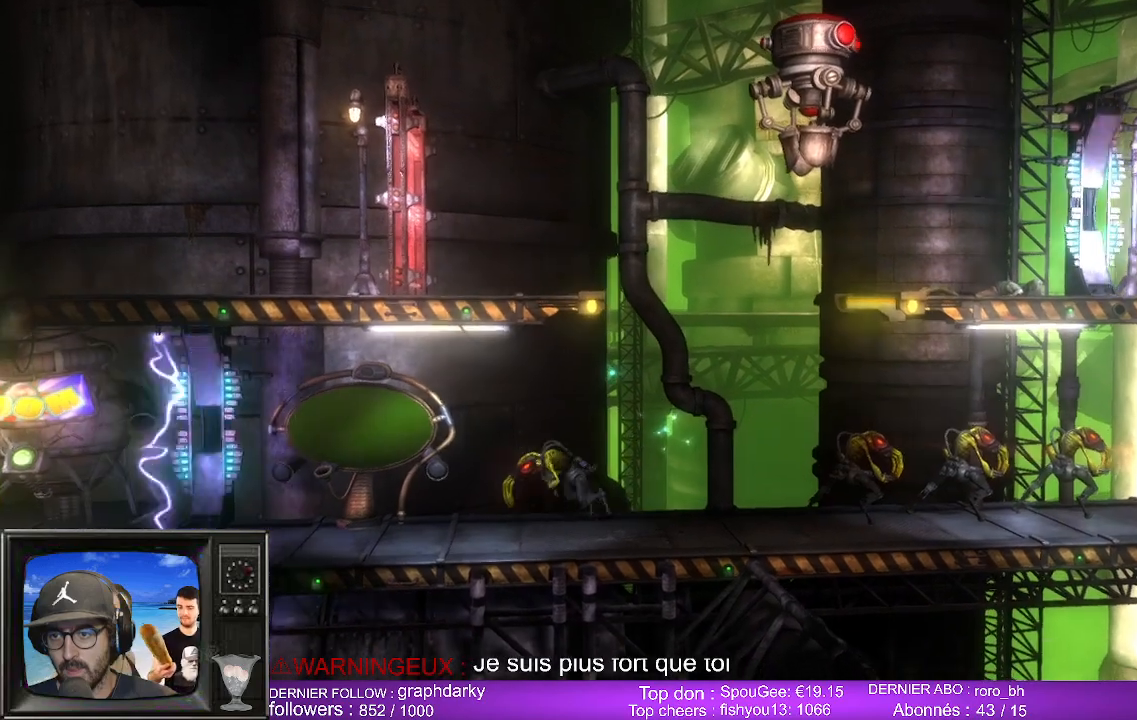
{"buttons": [], "left_stick": "center", "right_stick": "center"}